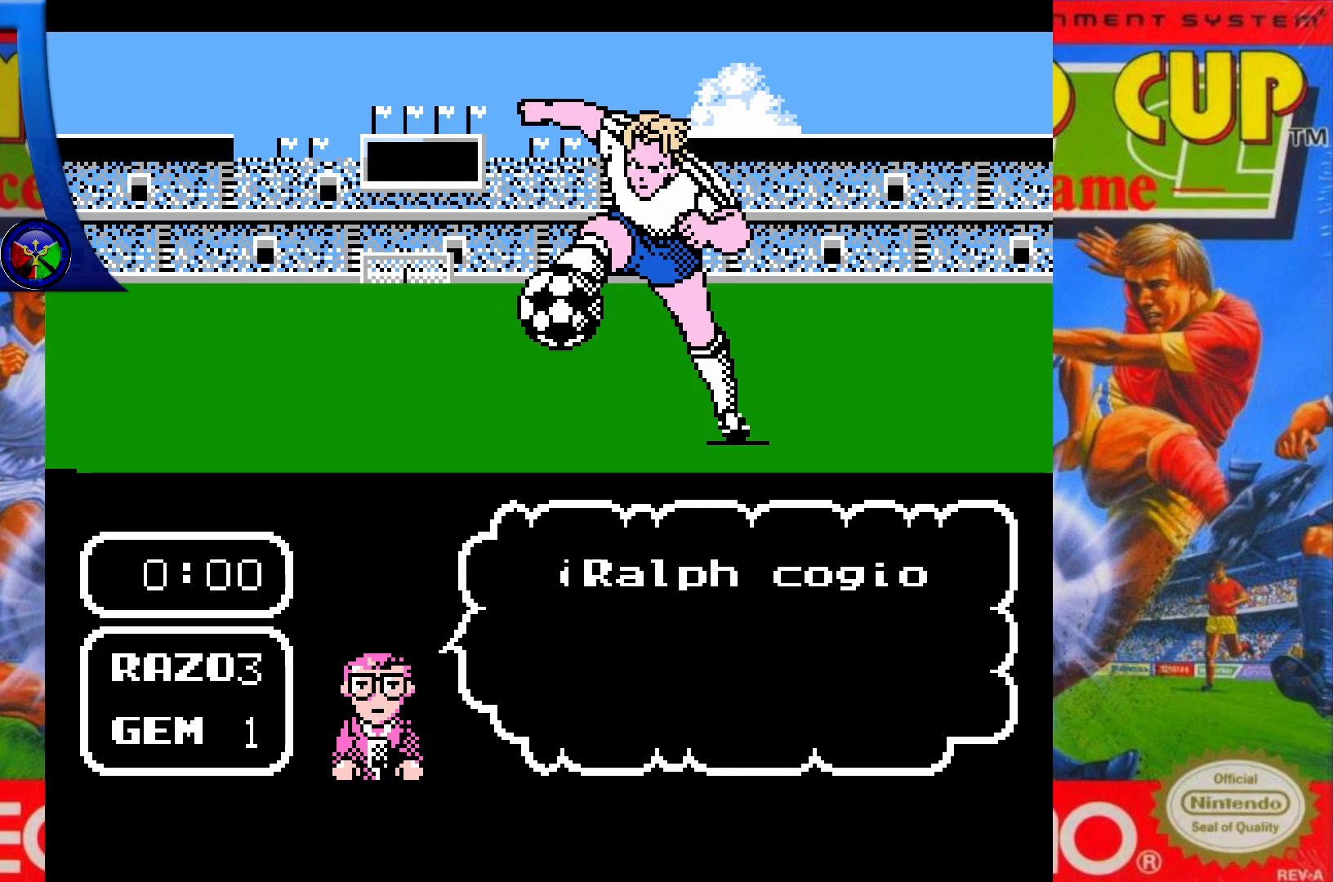
Gameplay with a controller (Xbox layout); each line is a JSON object with the inputs held at the frame after it. "events" lists button and stick changes between this image and that frame as [ms after this image, input, new state], when the widget could be followed in between. Not read: L3 R3 left_stick right_stick.
{"buttons": ["DPAD_UP"], "events": [[33, "DPAD_UP", "down"]]}
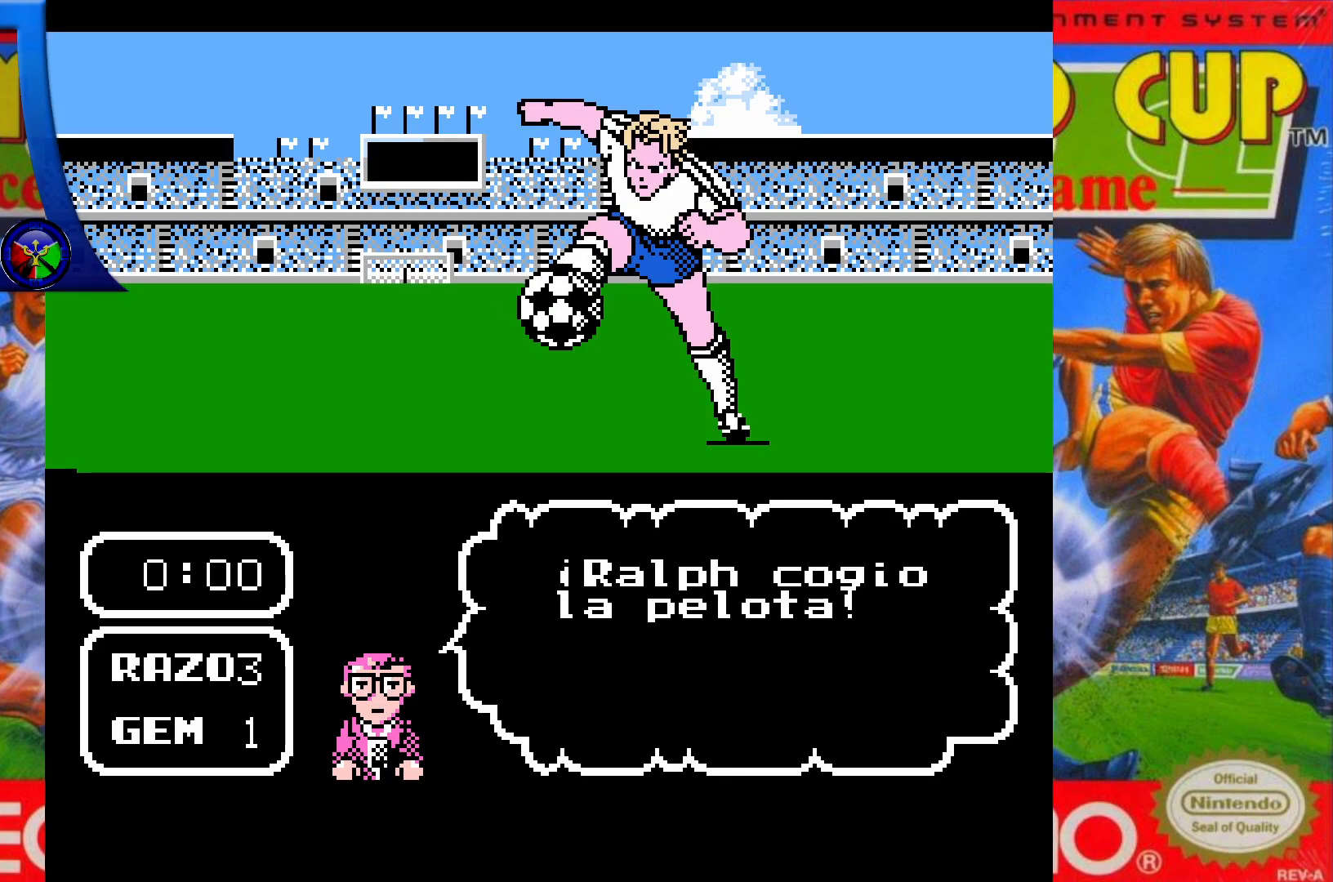
{"buttons": ["DPAD_UP"], "events": []}
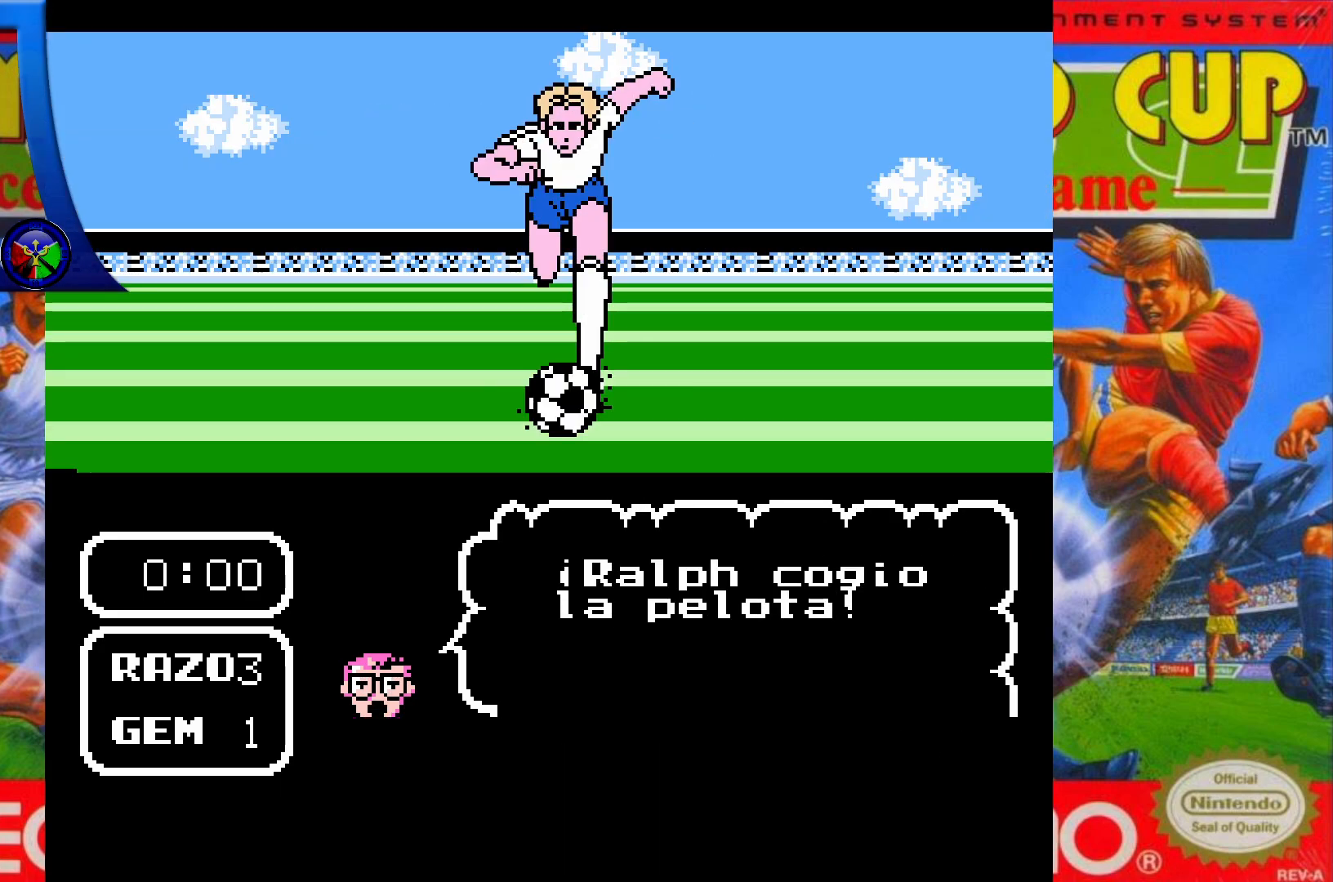
{"buttons": ["DPAD_UP"], "events": [[317, "X", "down"], [450, "X", "up"]]}
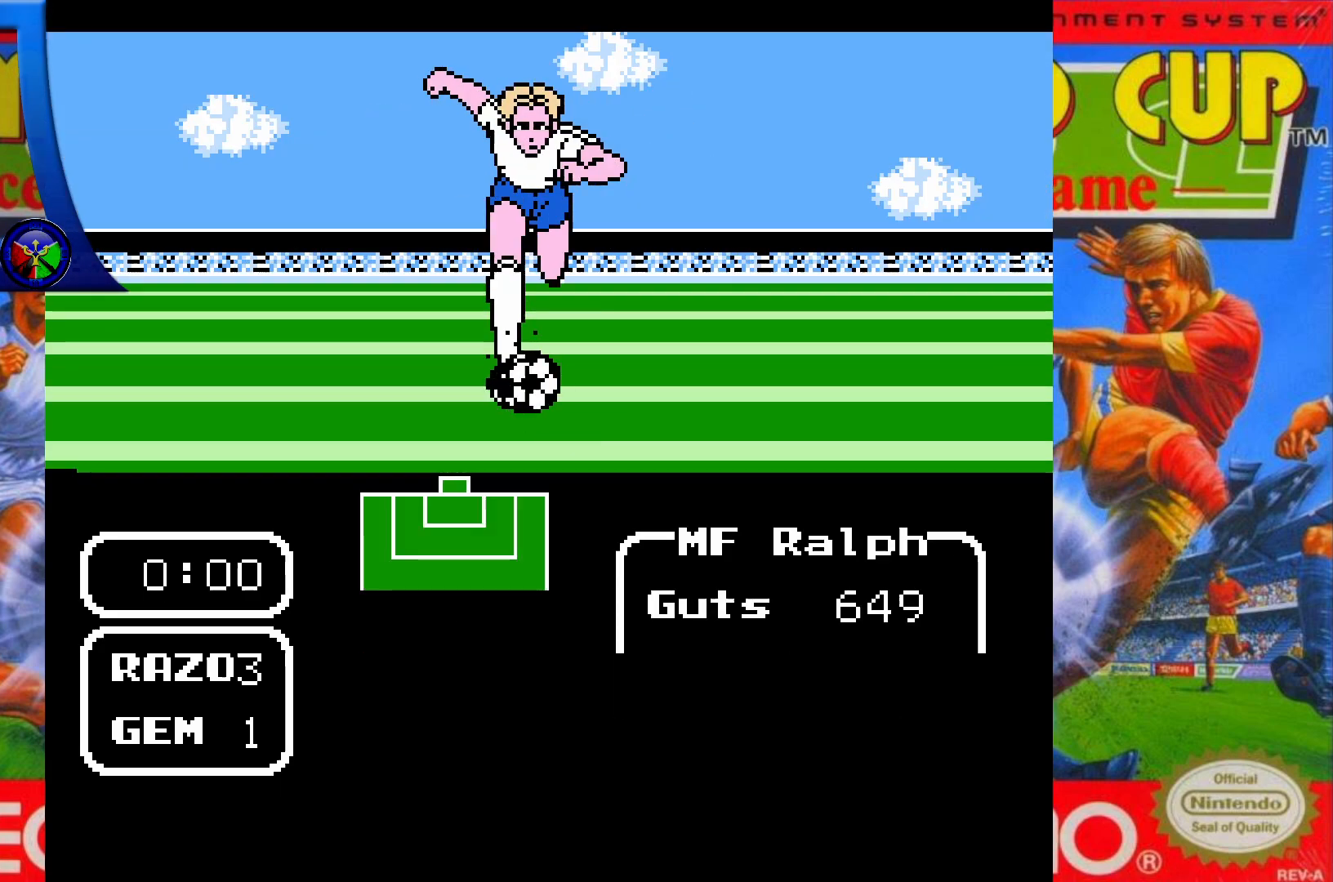
{"buttons": ["DPAD_UP"], "events": []}
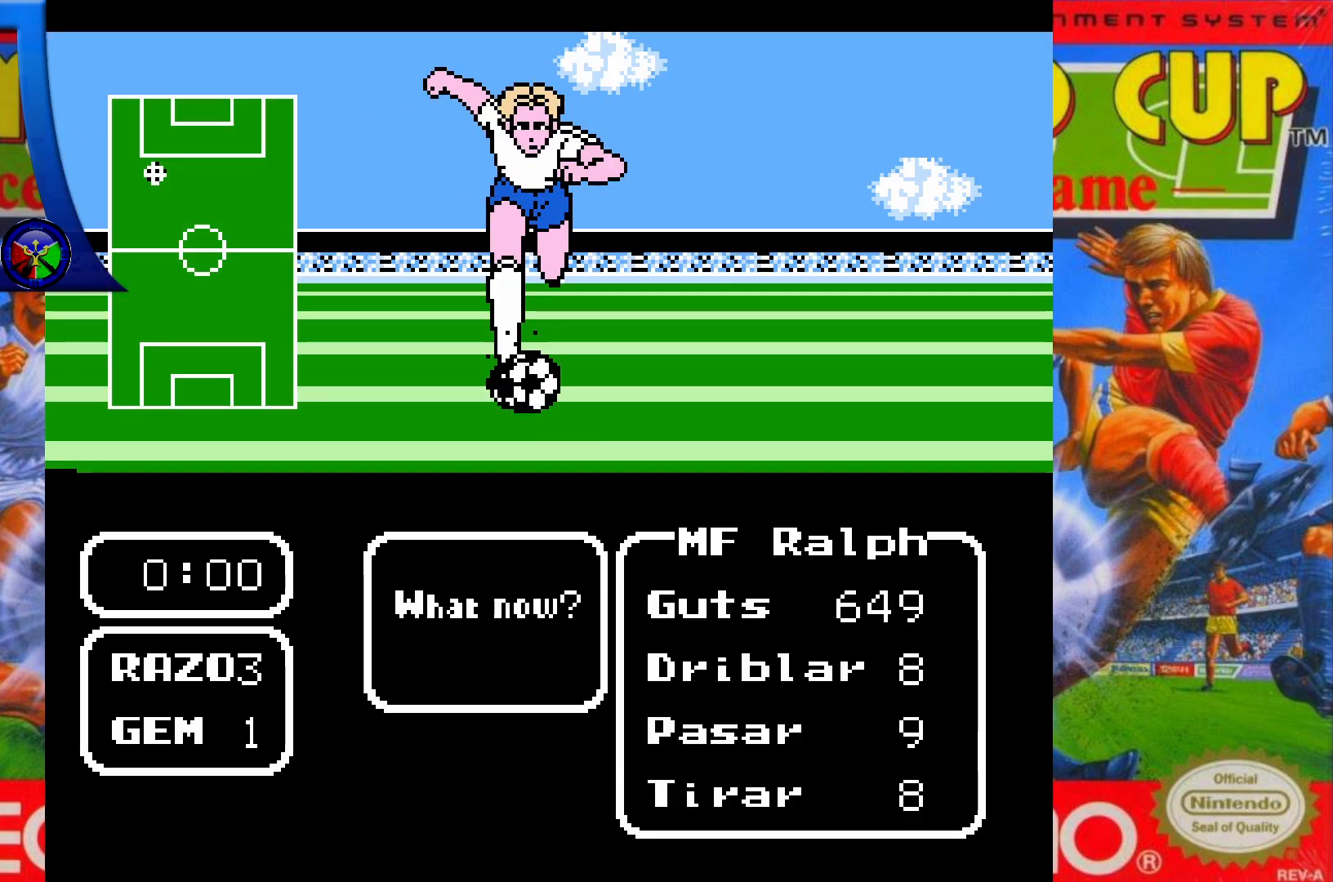
{"buttons": ["DPAD_RIGHT"], "events": [[183, "DPAD_UP", "up"], [433, "DPAD_RIGHT", "down"]]}
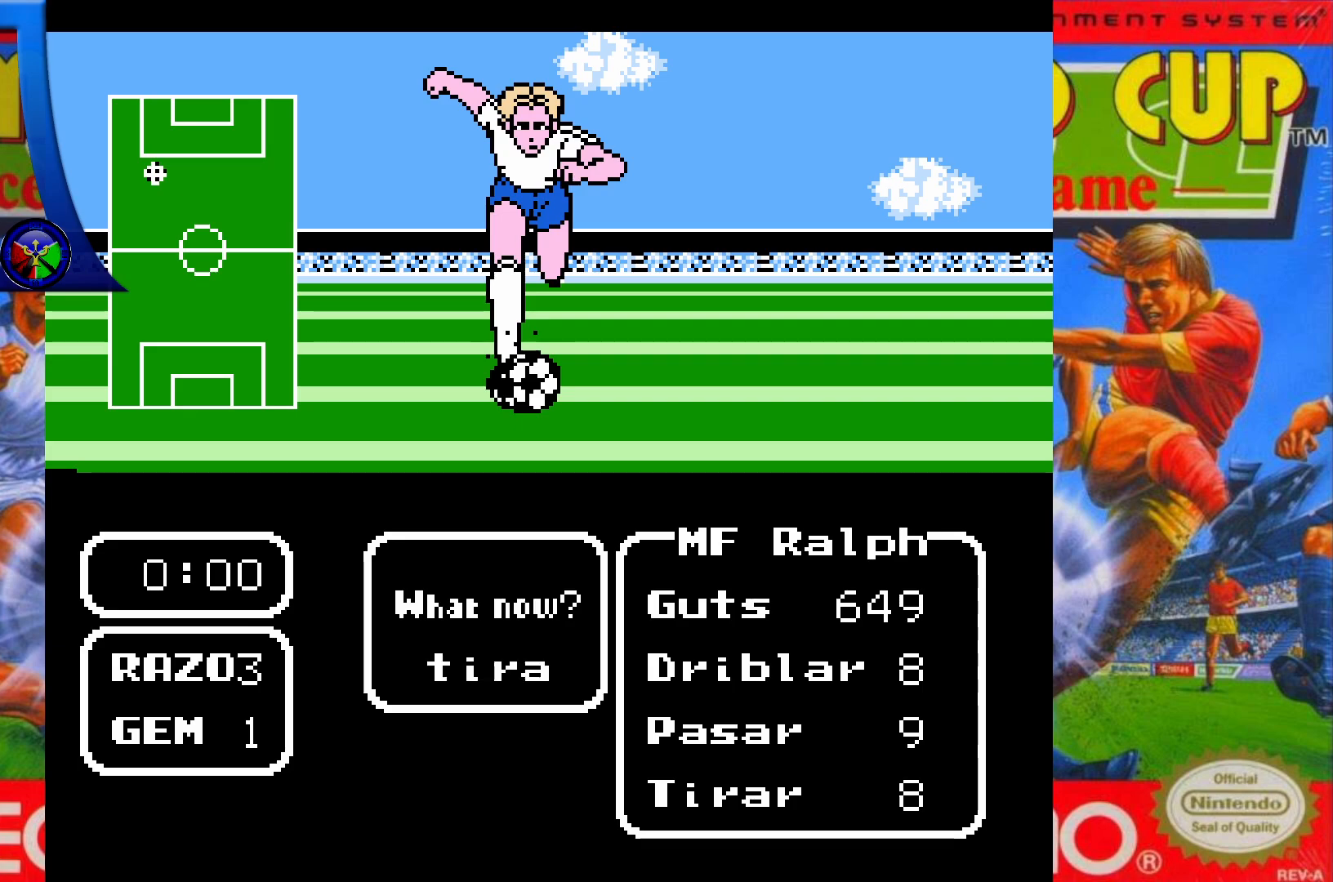
{"buttons": [], "events": [[100, "DPAD_RIGHT", "up"]]}
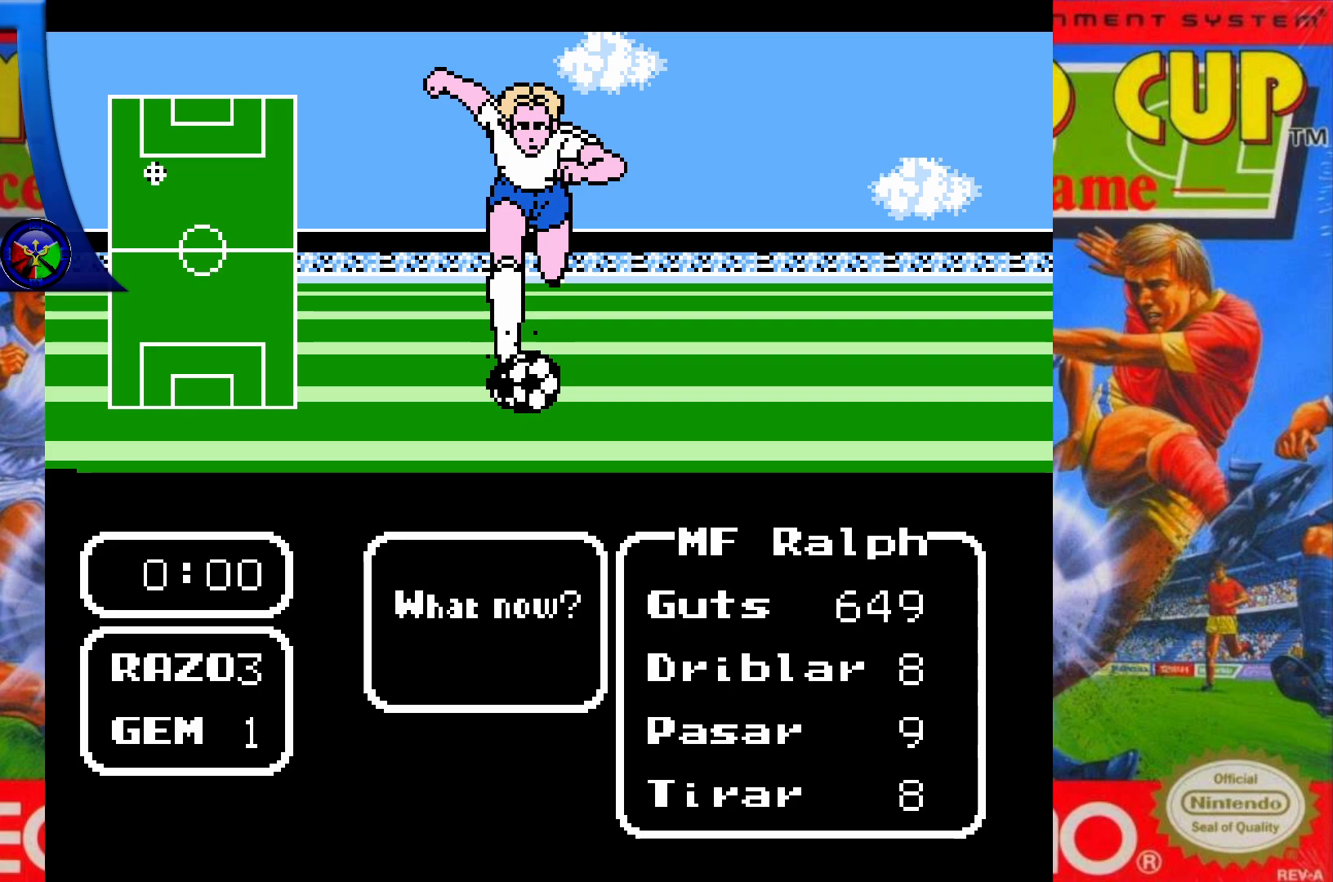
{"buttons": [], "events": [[183, "A", "down"], [300, "A", "up"]]}
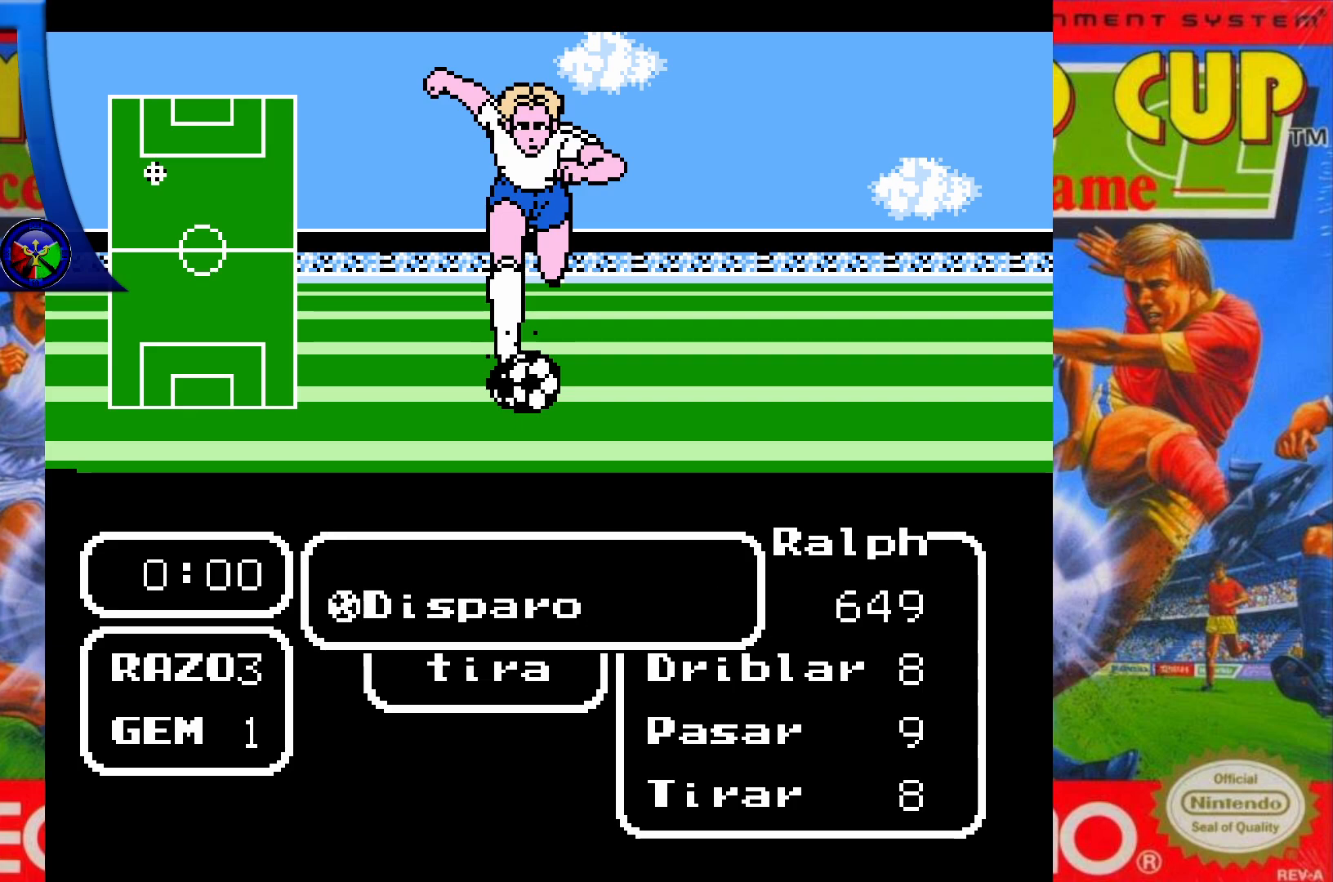
{"buttons": [], "events": [[167, "A", "down"], [283, "A", "up"]]}